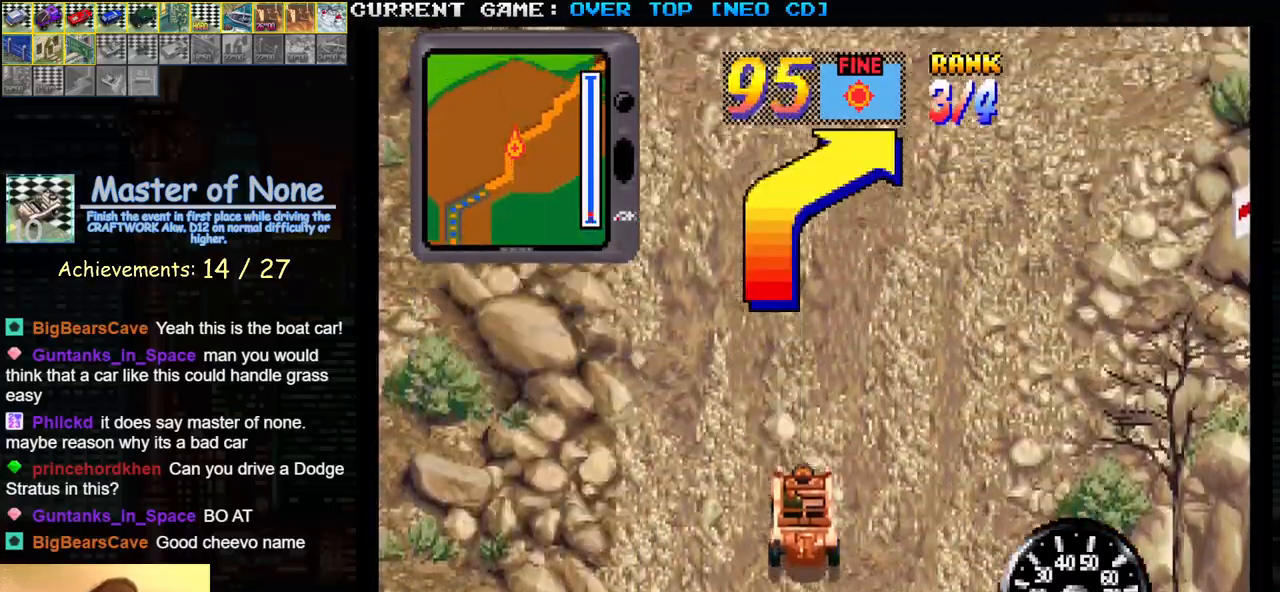
Gameplay with a controller (arcade stick); each line is a JSON object with the inputs held at the frame after it. "events" lists button and stick changes between this image and that frame as [ms after this image, input, new state], when the widget could be followed in between. Not read: L3 R3.
{"buttons": ["SQUARE"], "left_stick": "right", "events": [[50, "left_stick", "right"]]}
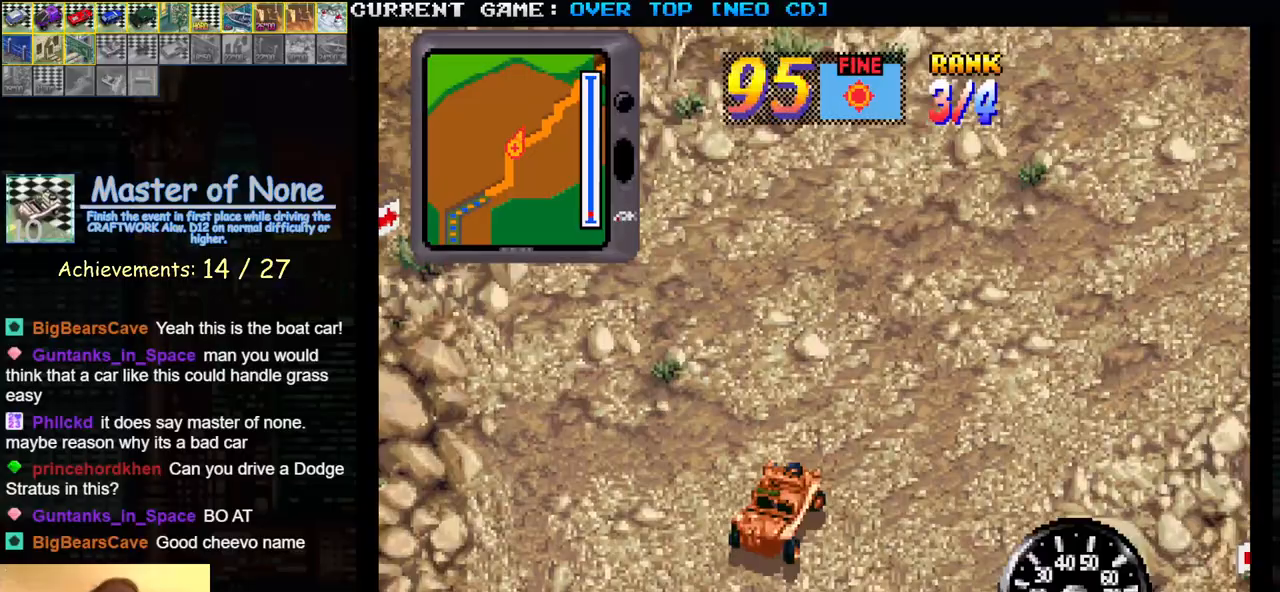
{"buttons": ["SQUARE"], "left_stick": "center", "events": [[133, "left_stick", "center"]]}
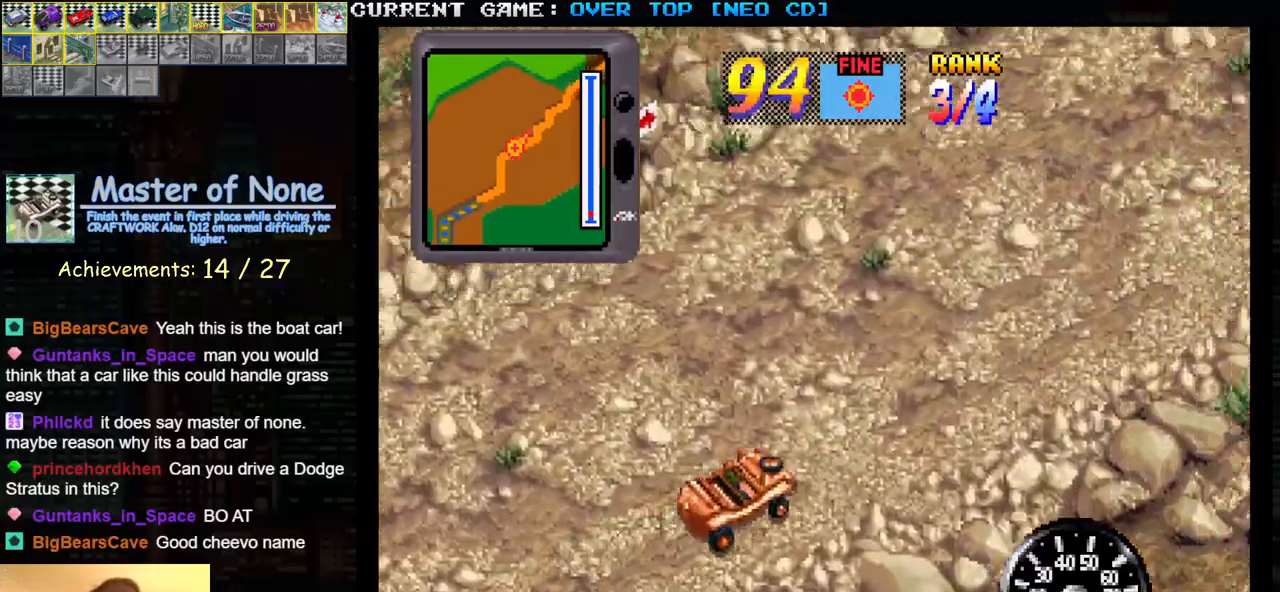
{"buttons": ["SQUARE"], "left_stick": "left", "events": [[233, "left_stick", "left"]]}
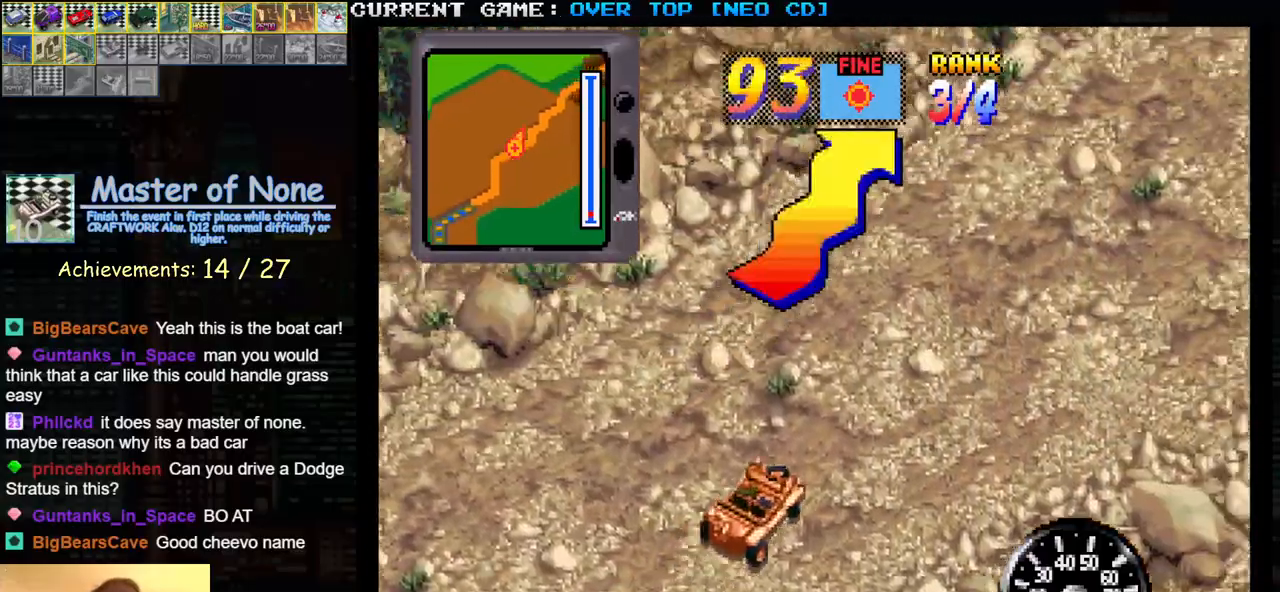
{"buttons": ["SQUARE"], "left_stick": "center", "events": [[200, "left_stick", "right"], [500, "left_stick", "center"]]}
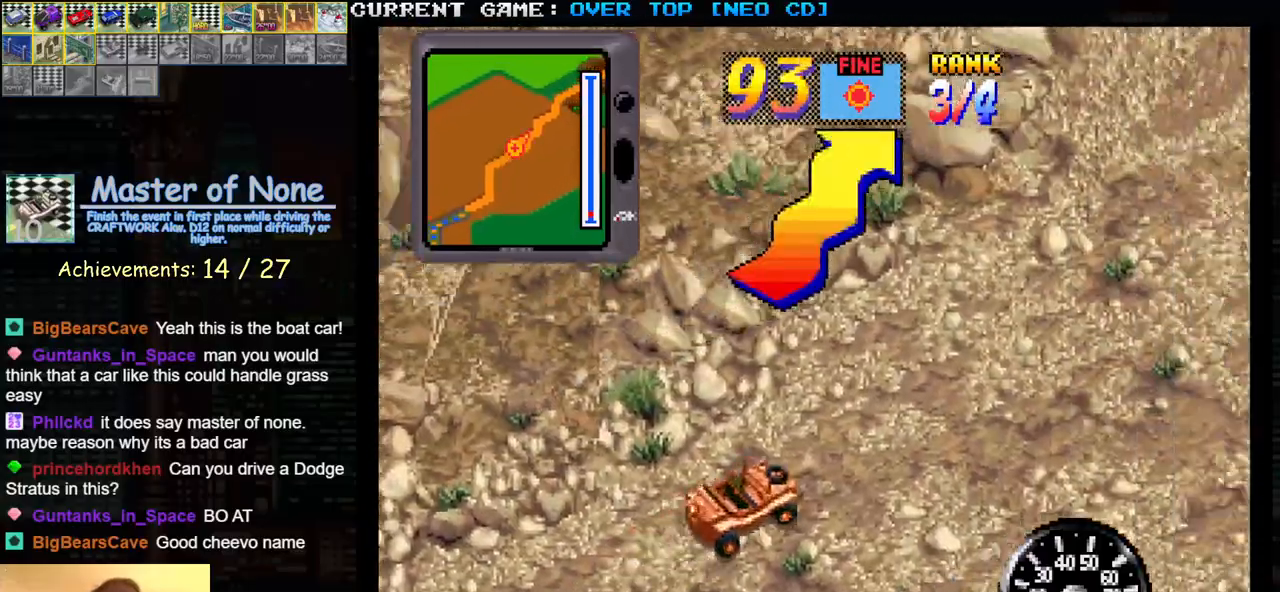
{"buttons": ["SQUARE"], "left_stick": "left", "events": [[67, "left_stick", "left"]]}
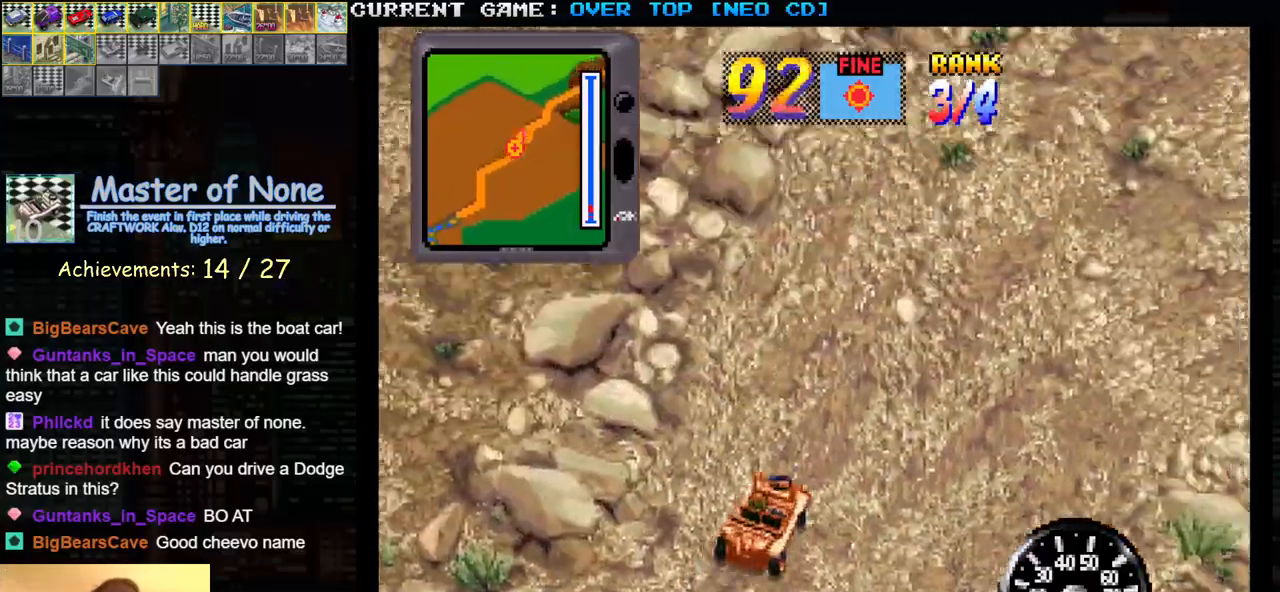
{"buttons": [], "left_stick": "center", "events": [[67, "SQUARE", "up"], [67, "left_stick", "right"], [317, "left_stick", "center"]]}
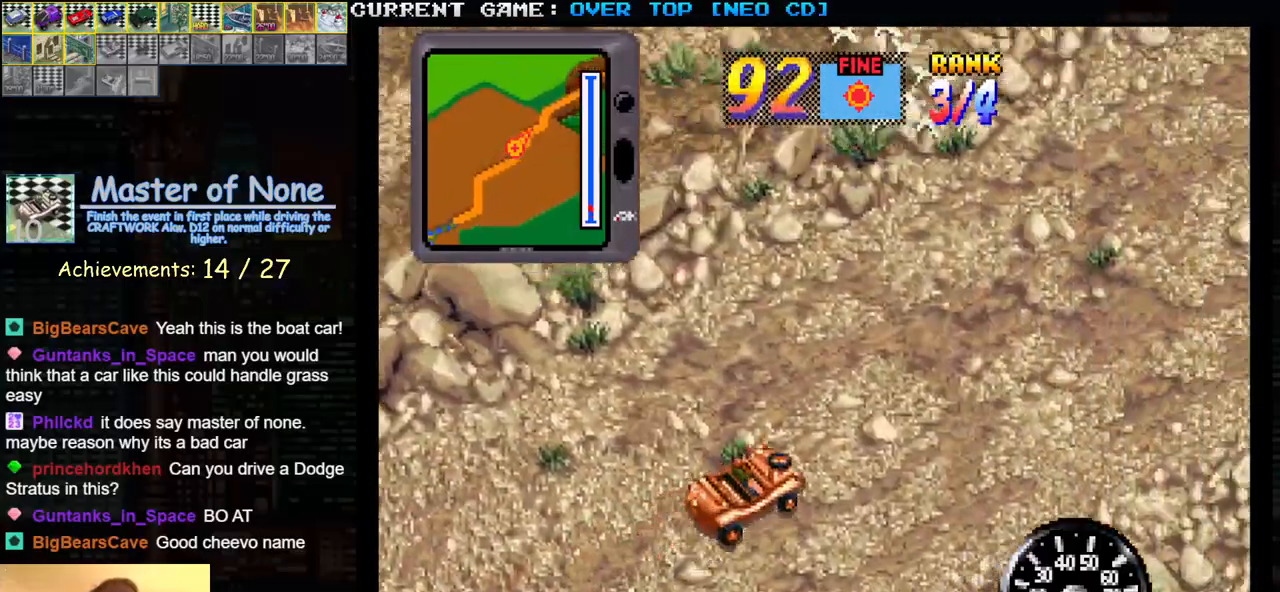
{"buttons": ["SQUARE"], "left_stick": "left", "events": [[17, "SQUARE", "down"], [50, "left_stick", "left"], [133, "left_stick", "center"], [300, "left_stick", "left"]]}
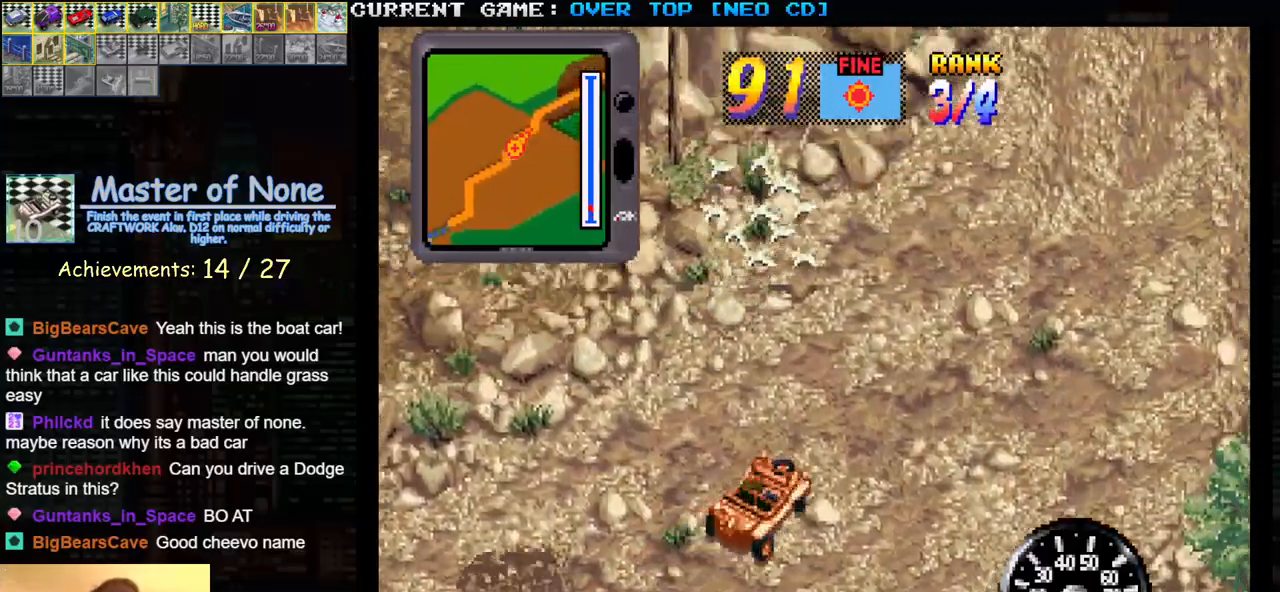
{"buttons": ["SQUARE"], "left_stick": "left", "events": [[50, "left_stick", "center"], [233, "left_stick", "left"]]}
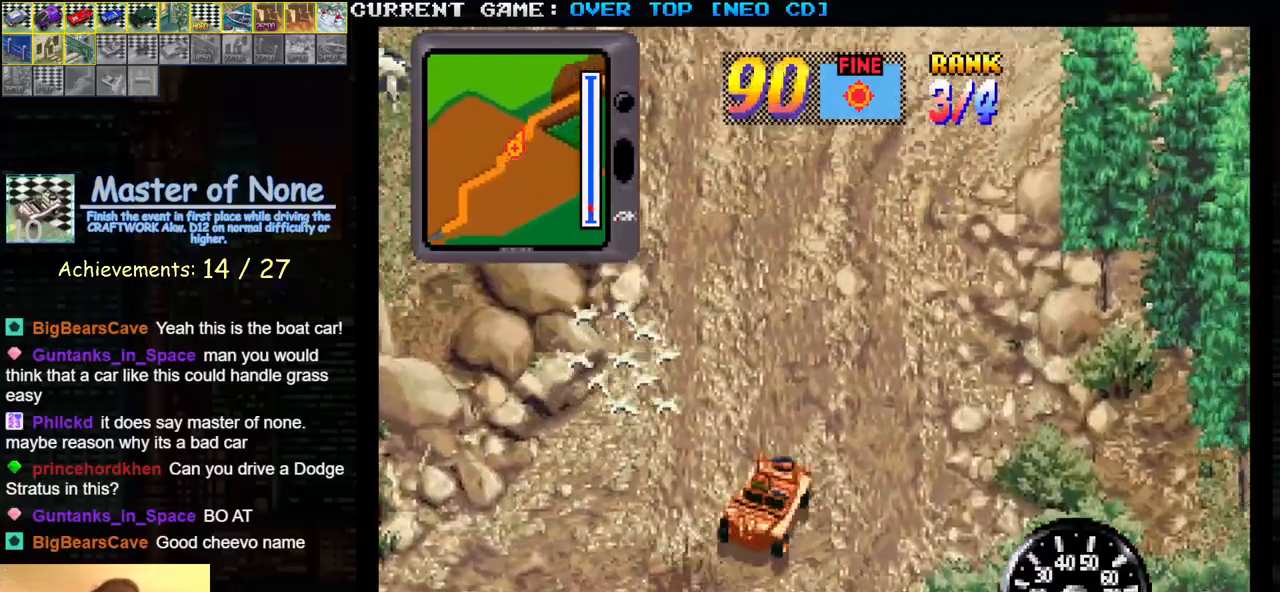
{"buttons": [], "left_stick": "center", "events": [[83, "left_stick", "center"], [233, "left_stick", "right"], [467, "left_stick", "center"], [500, "SQUARE", "up"]]}
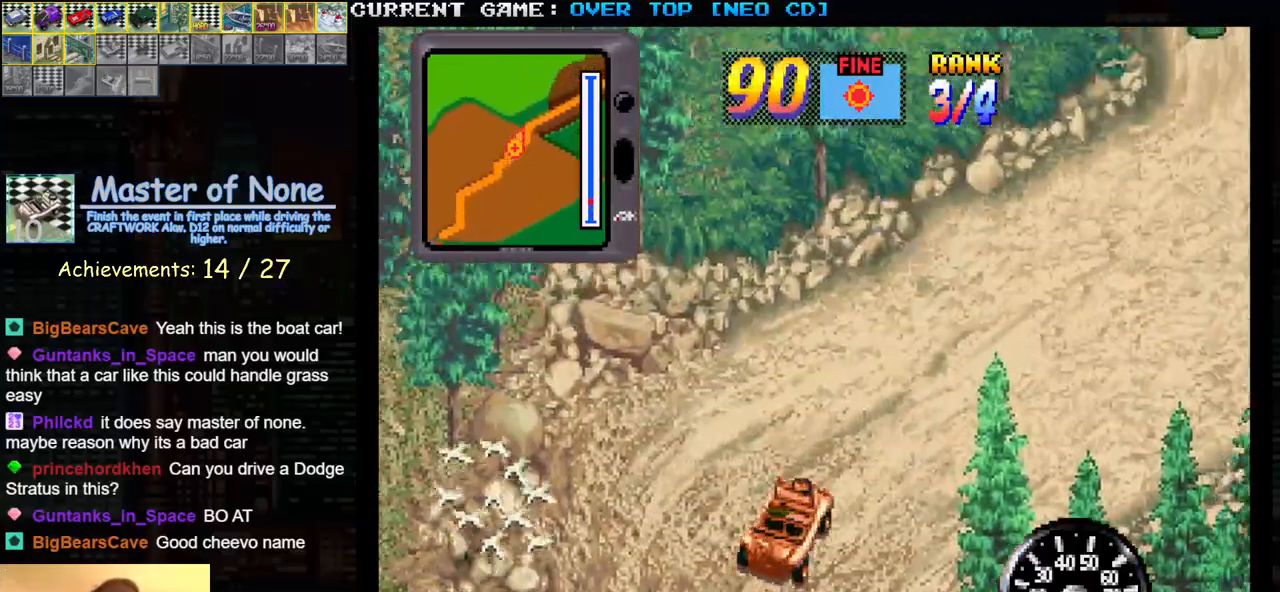
{"buttons": ["SQUARE"], "left_stick": "up-left", "events": [[100, "left_stick", "right"], [267, "left_stick", "center"], [417, "left_stick", "left"], [467, "left_stick", "up-left"], [483, "SQUARE", "down"]]}
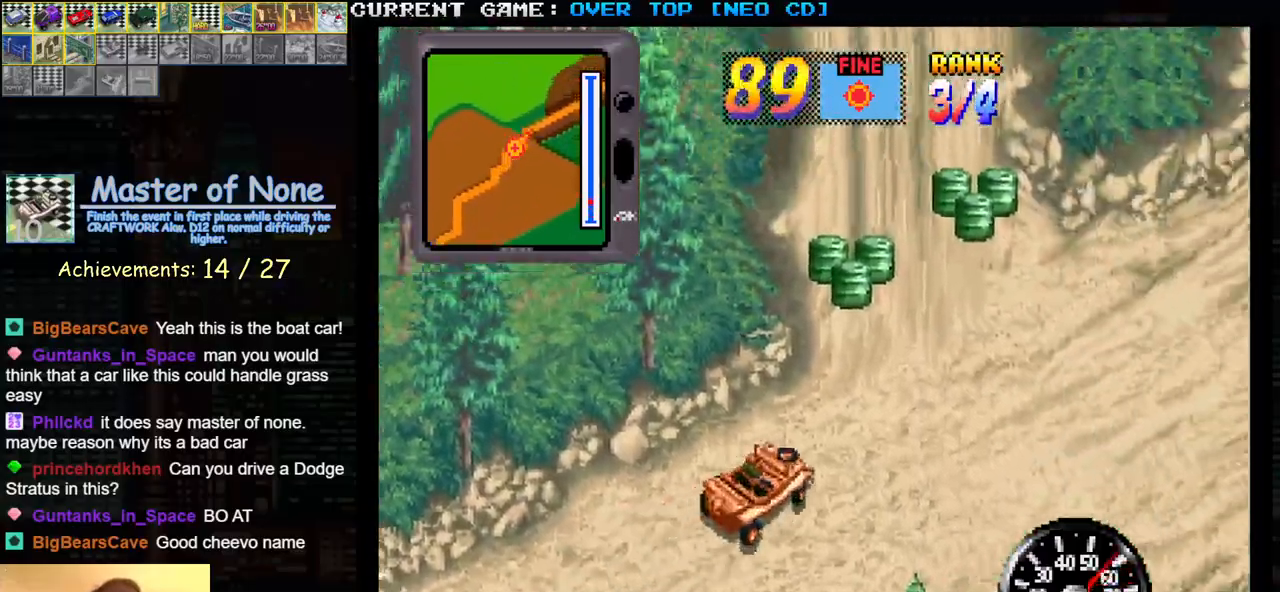
{"buttons": ["SQUARE"], "left_stick": "center", "events": [[83, "SQUARE", "up"], [250, "SQUARE", "down"], [467, "left_stick", "center"]]}
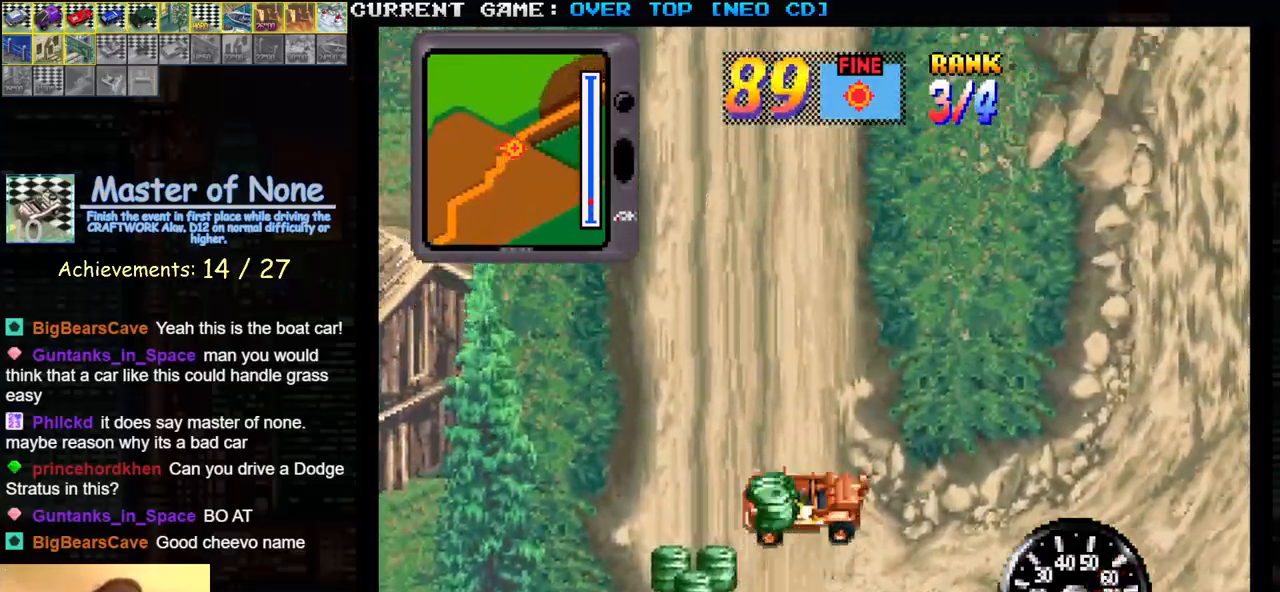
{"buttons": ["SQUARE"], "left_stick": "left", "events": [[33, "left_stick", "right"], [400, "left_stick", "left"]]}
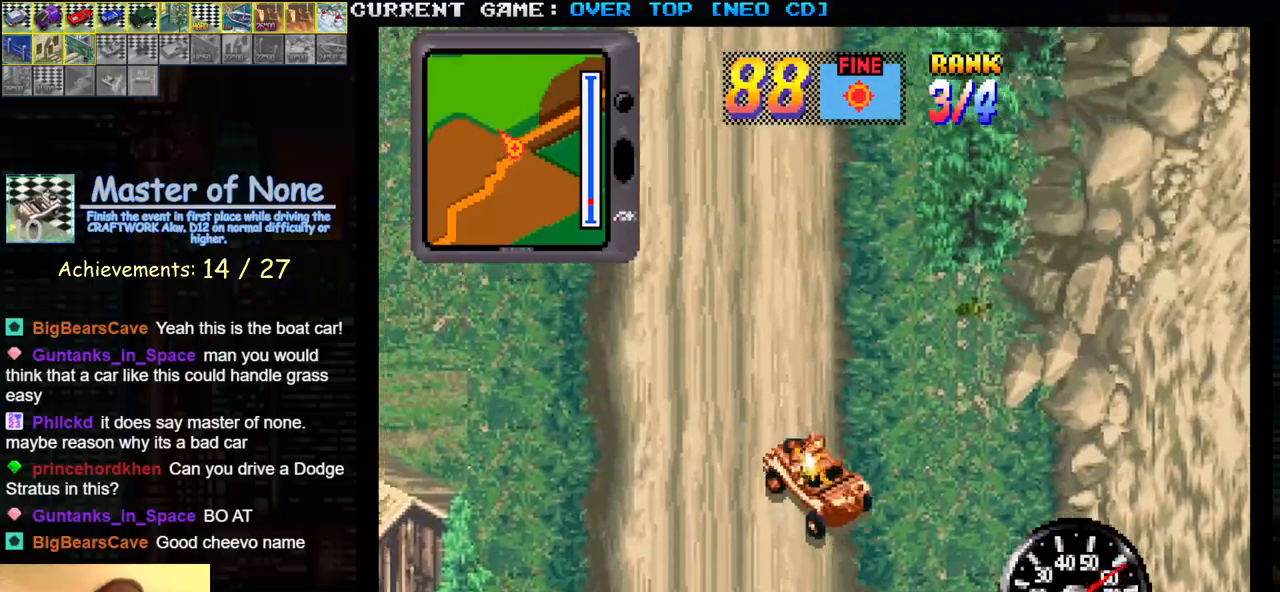
{"buttons": ["SQUARE"], "left_stick": "center", "events": [[50, "left_stick", "center"], [167, "left_stick", "right"], [500, "left_stick", "center"]]}
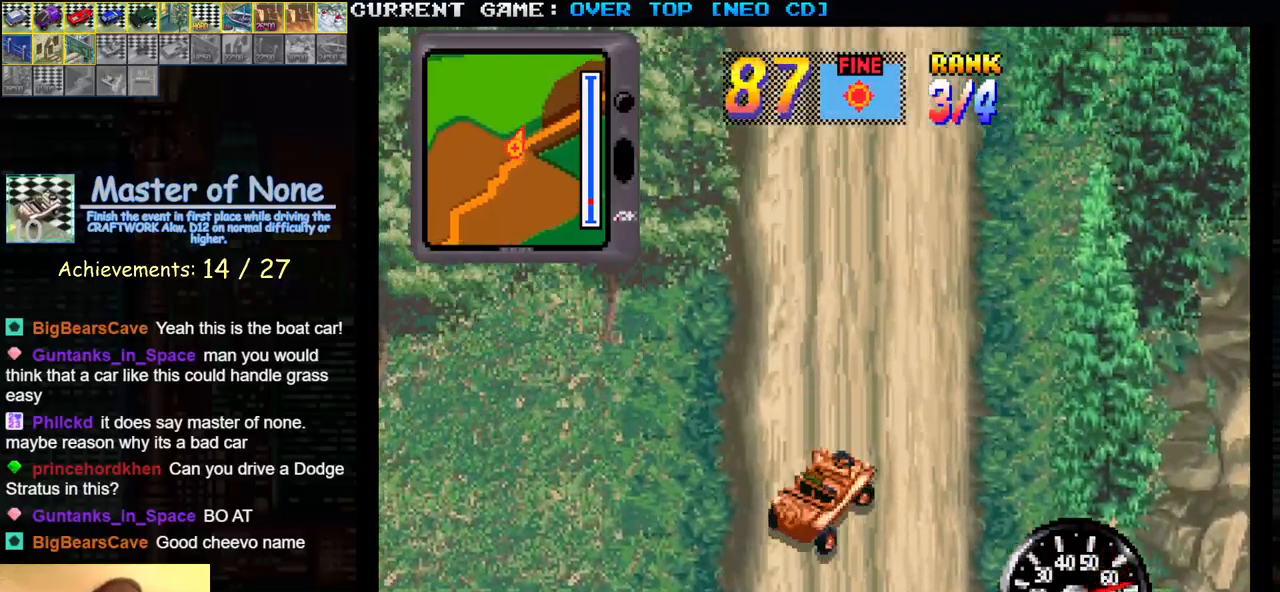
{"buttons": ["SQUARE"], "left_stick": "center", "events": [[200, "left_stick", "left"], [317, "left_stick", "center"]]}
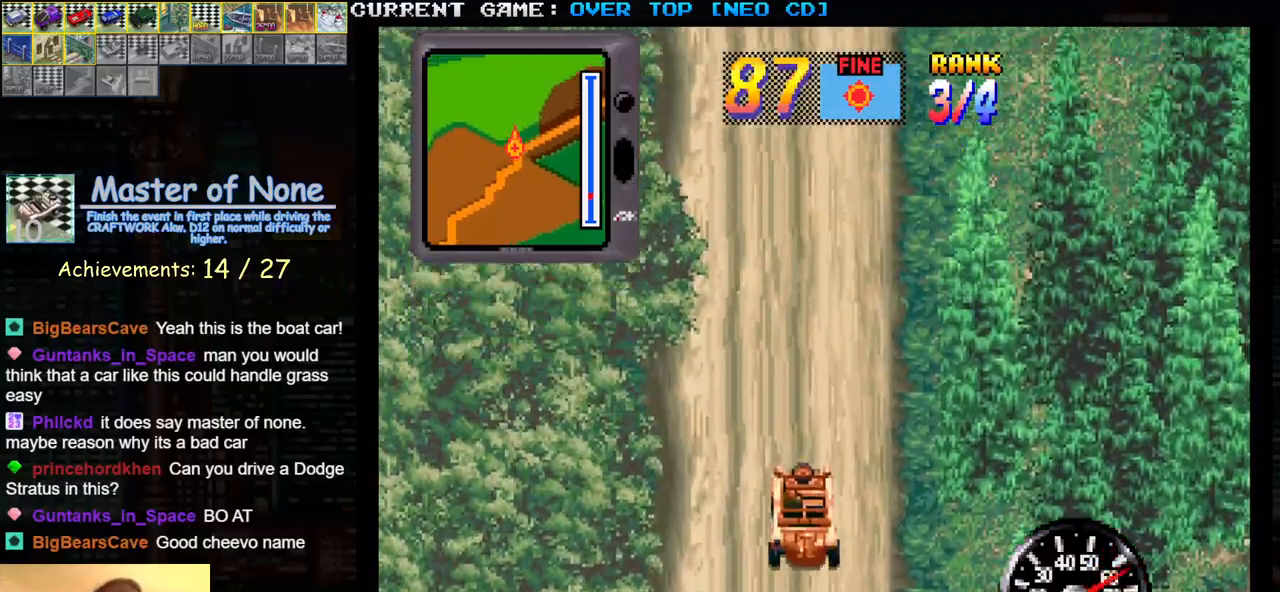
{"buttons": ["SQUARE"], "left_stick": "center", "events": []}
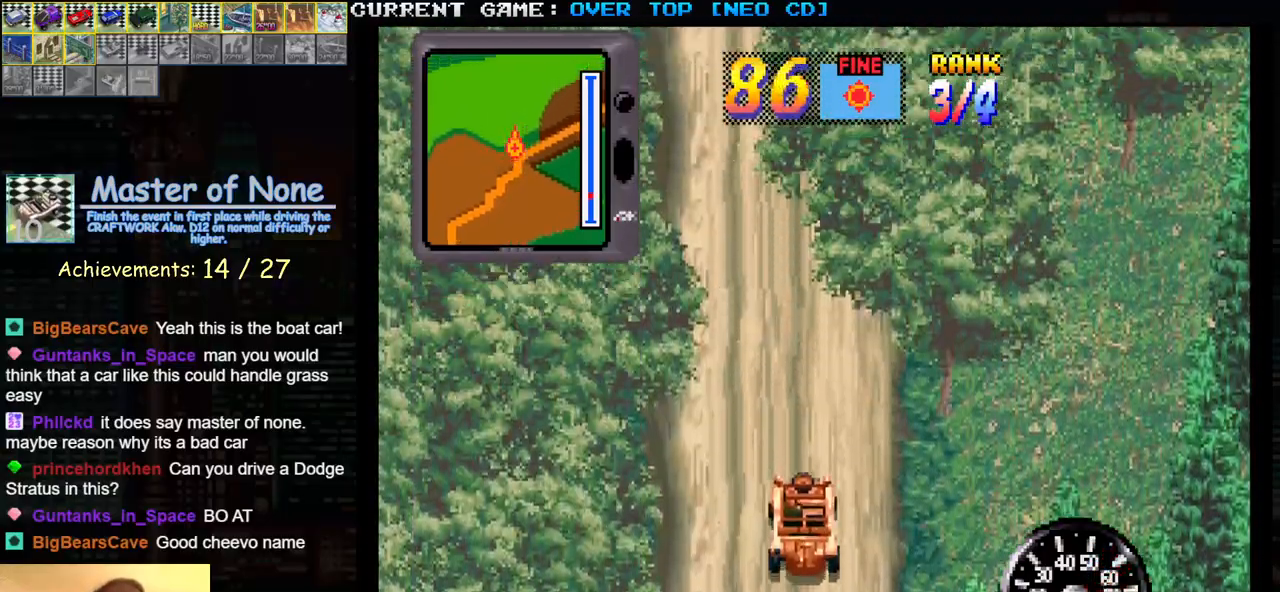
{"buttons": ["SQUARE"], "left_stick": "center", "events": []}
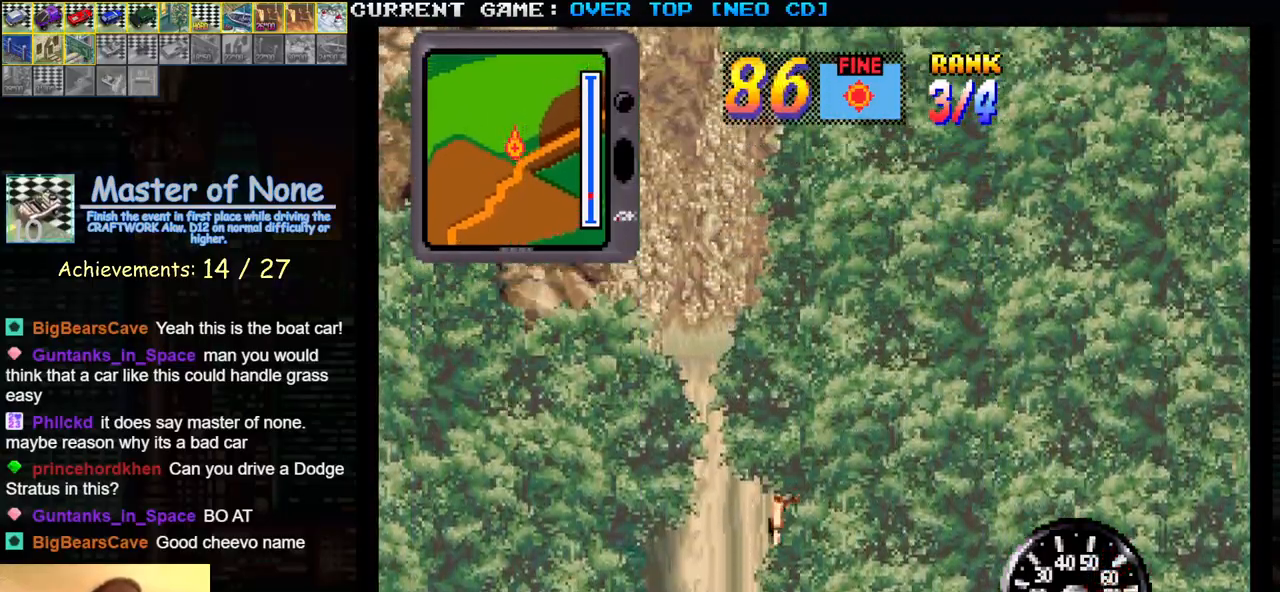
{"buttons": ["SQUARE"], "left_stick": "center", "events": []}
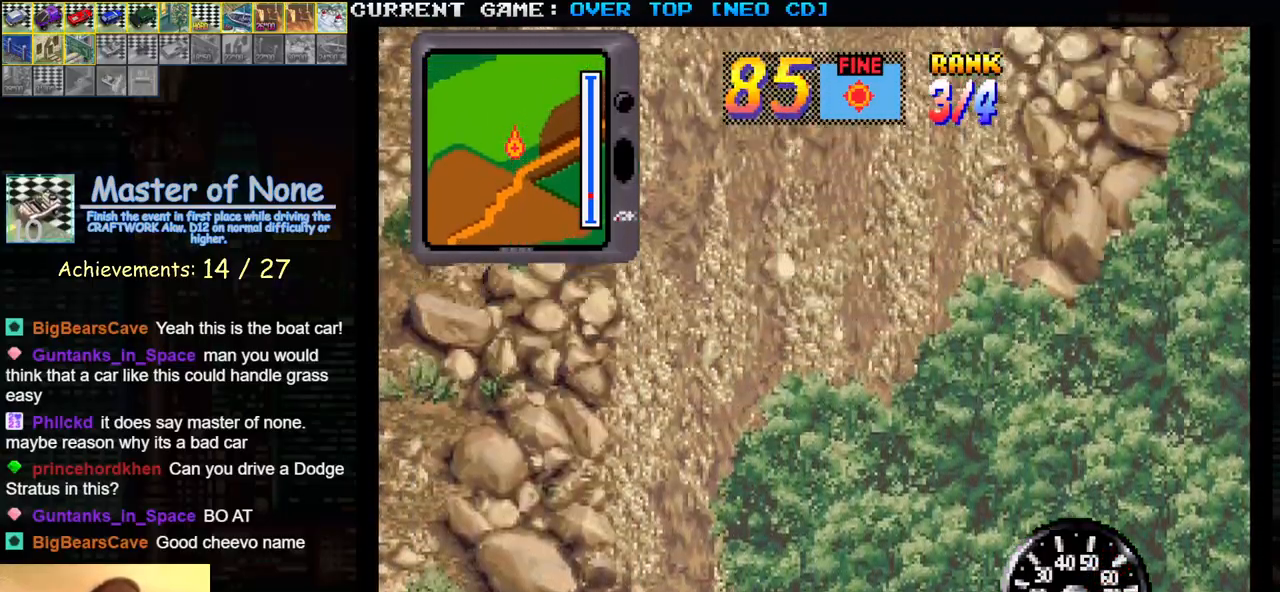
{"buttons": ["SQUARE"], "left_stick": "center", "events": []}
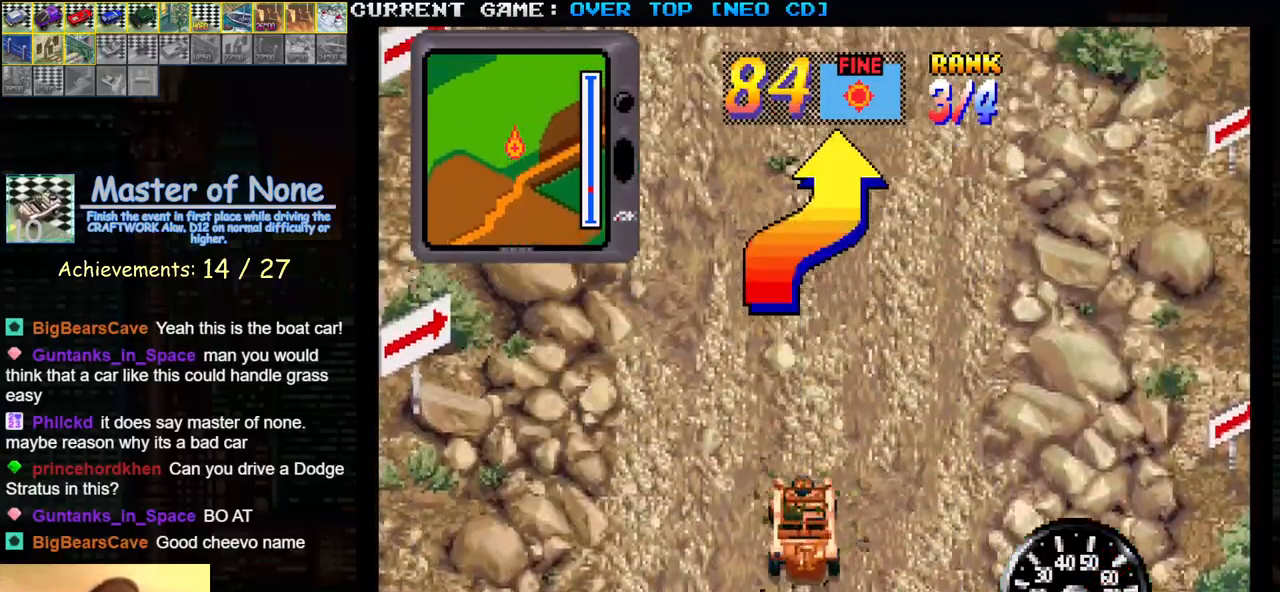
{"buttons": ["SQUARE"], "left_stick": "center", "events": []}
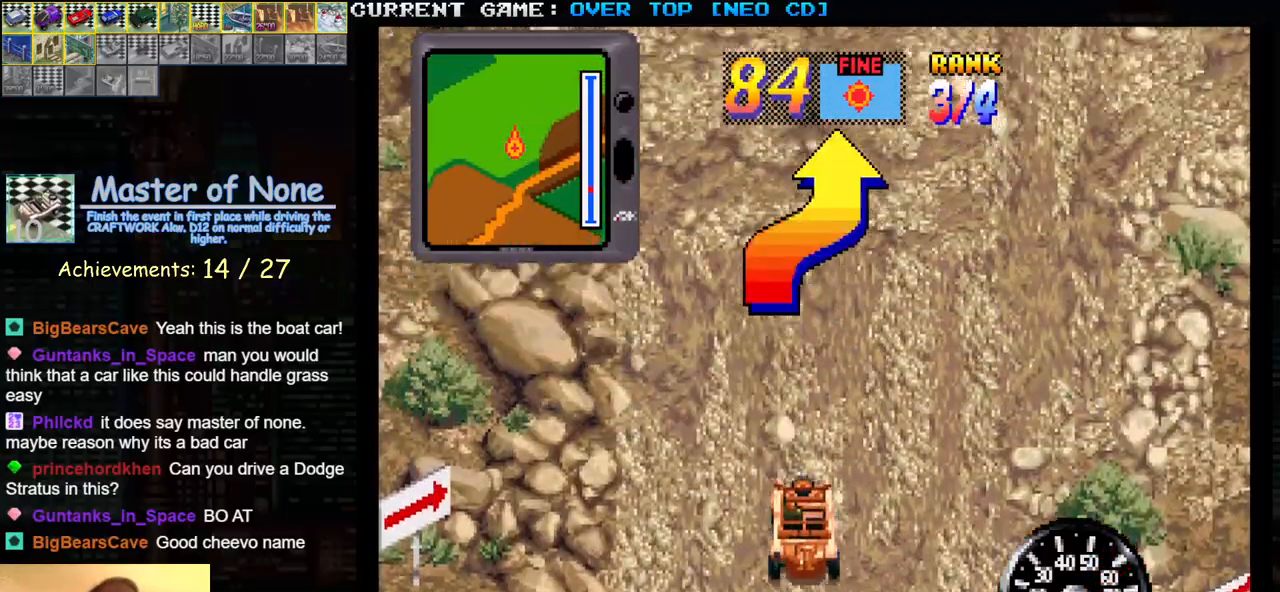
{"buttons": ["SQUARE"], "left_stick": "right", "events": [[117, "left_stick", "right"]]}
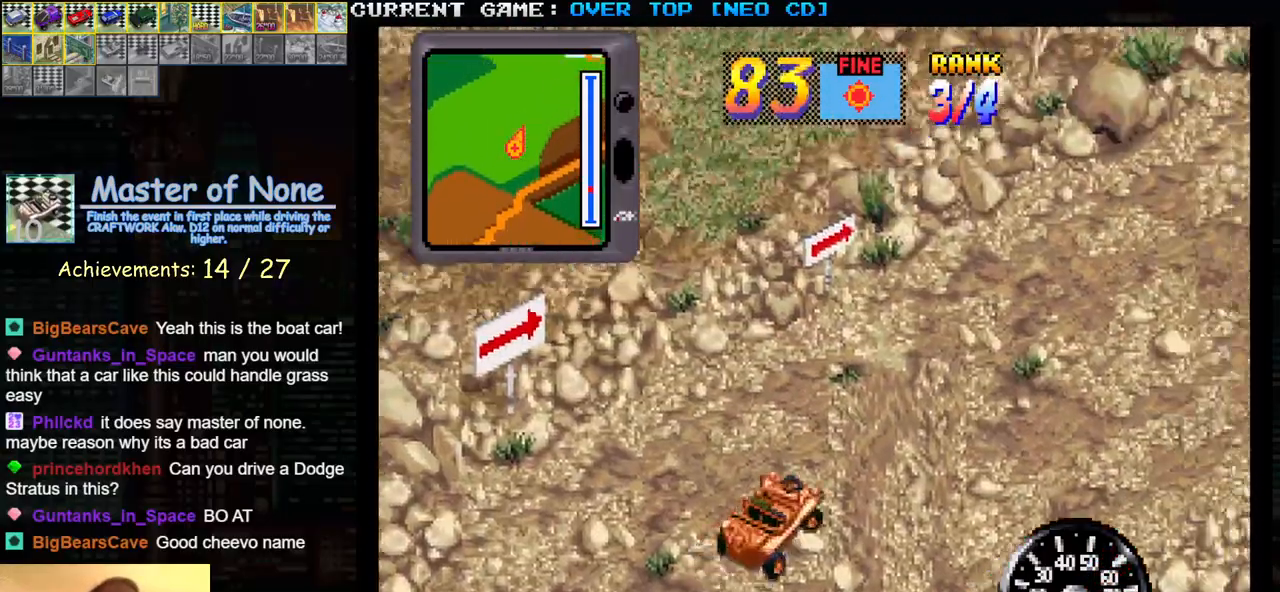
{"buttons": ["SQUARE"], "left_stick": "center", "events": [[83, "left_stick", "center"]]}
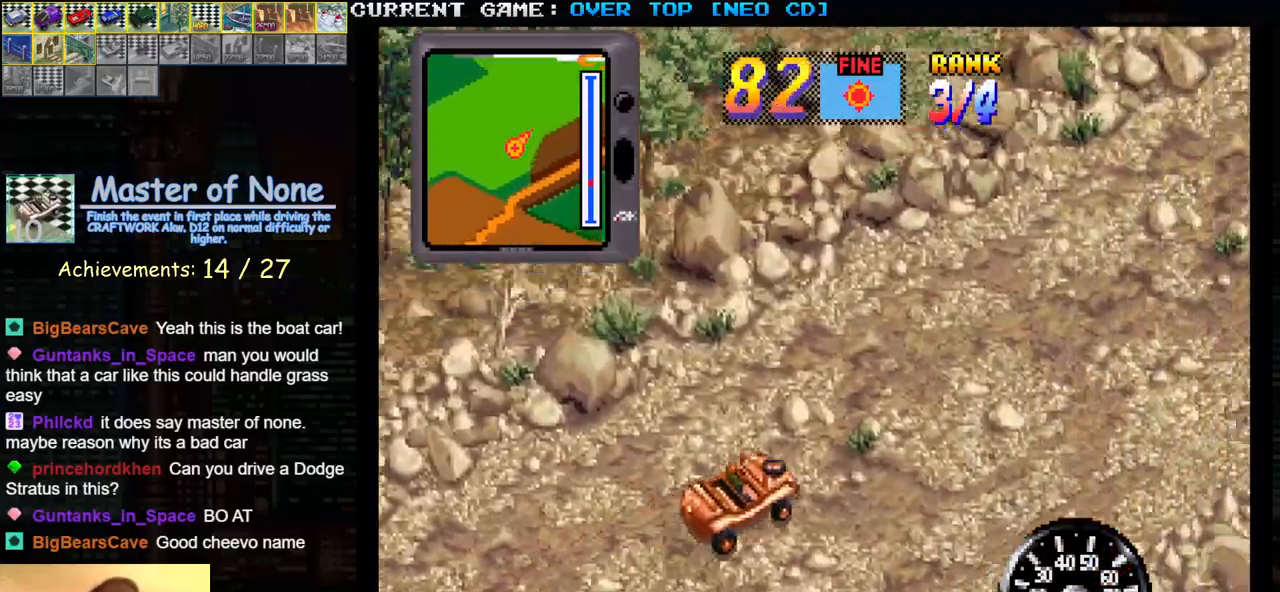
{"buttons": ["SQUARE"], "left_stick": "center", "events": []}
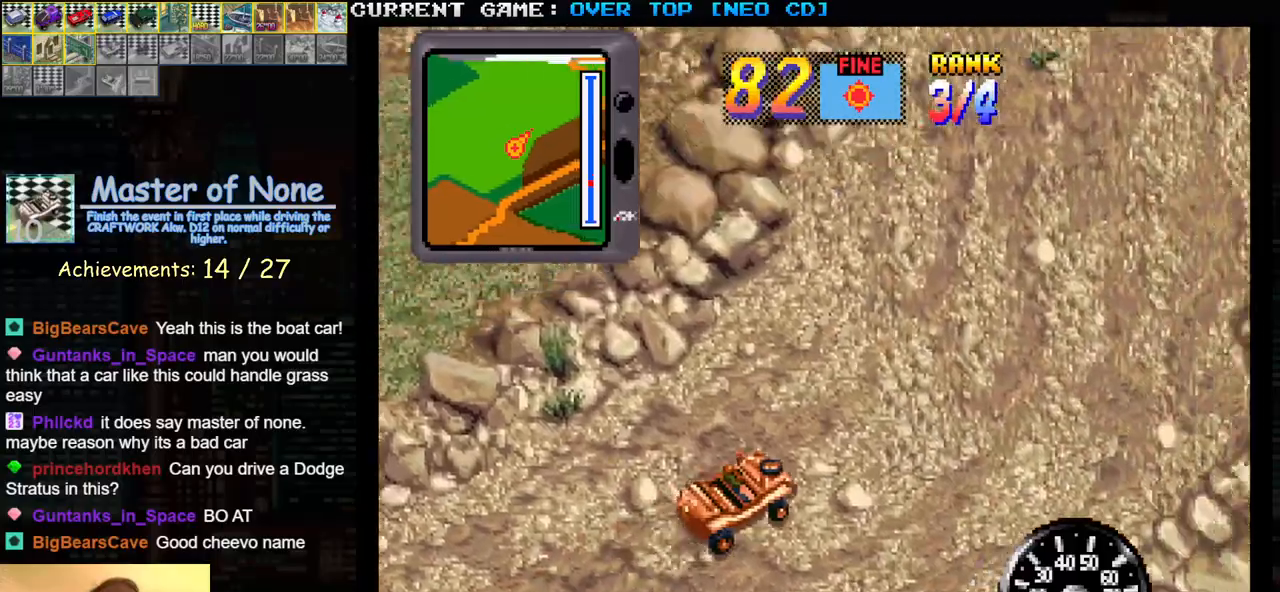
{"buttons": ["SQUARE"], "left_stick": "center", "events": [[17, "left_stick", "left"], [350, "left_stick", "center"]]}
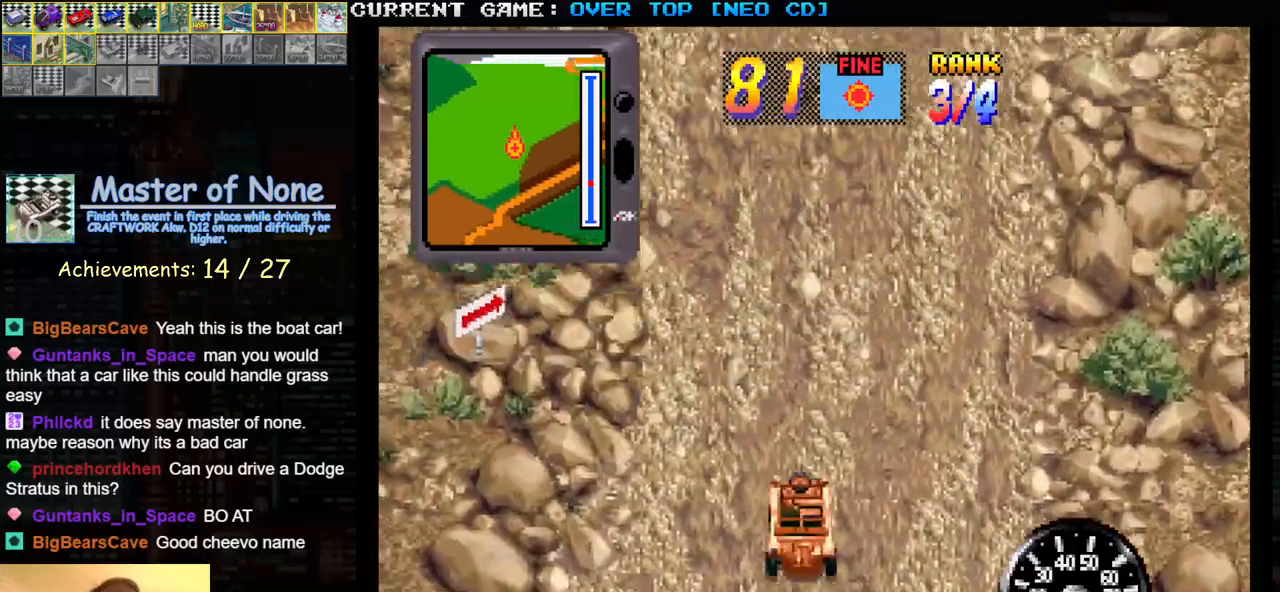
{"buttons": ["SQUARE"], "left_stick": "center", "events": []}
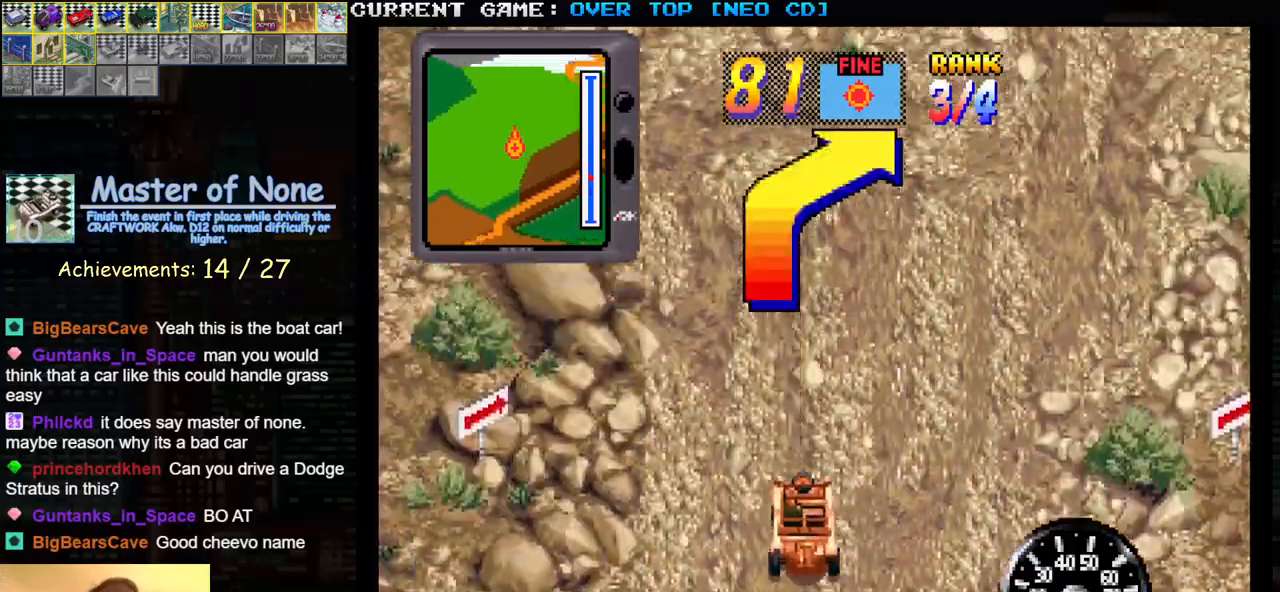
{"buttons": ["SQUARE"], "left_stick": "right", "events": [[50, "left_stick", "right"]]}
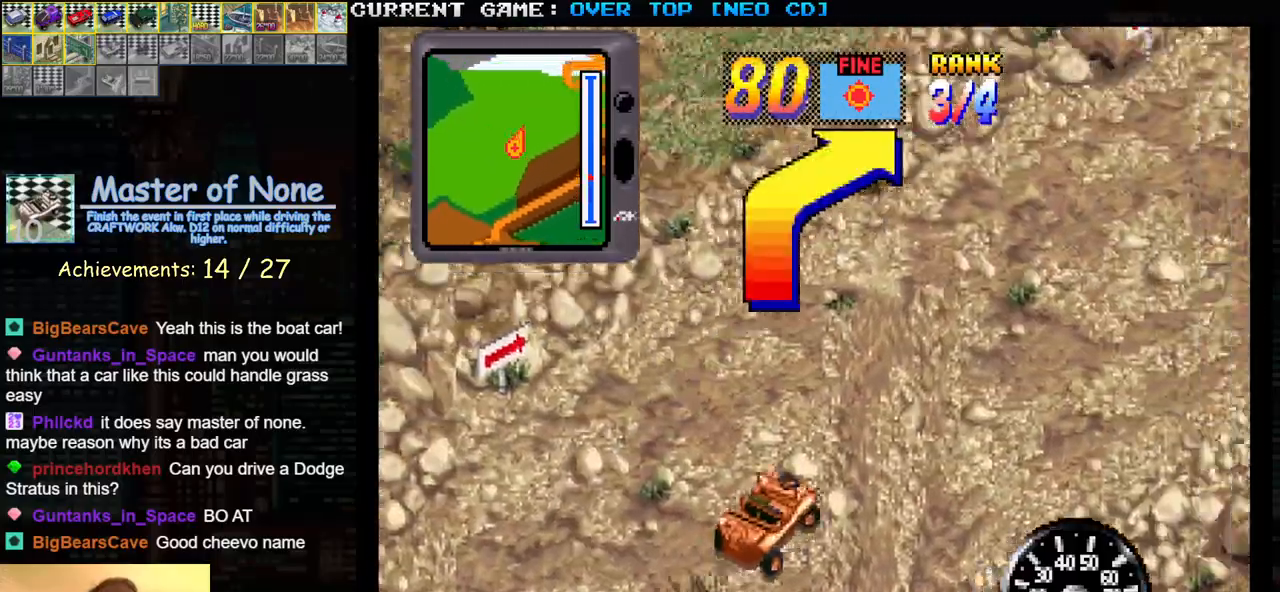
{"buttons": ["SQUARE"], "left_stick": "center", "events": [[250, "left_stick", "center"], [300, "left_stick", "left"], [450, "left_stick", "center"]]}
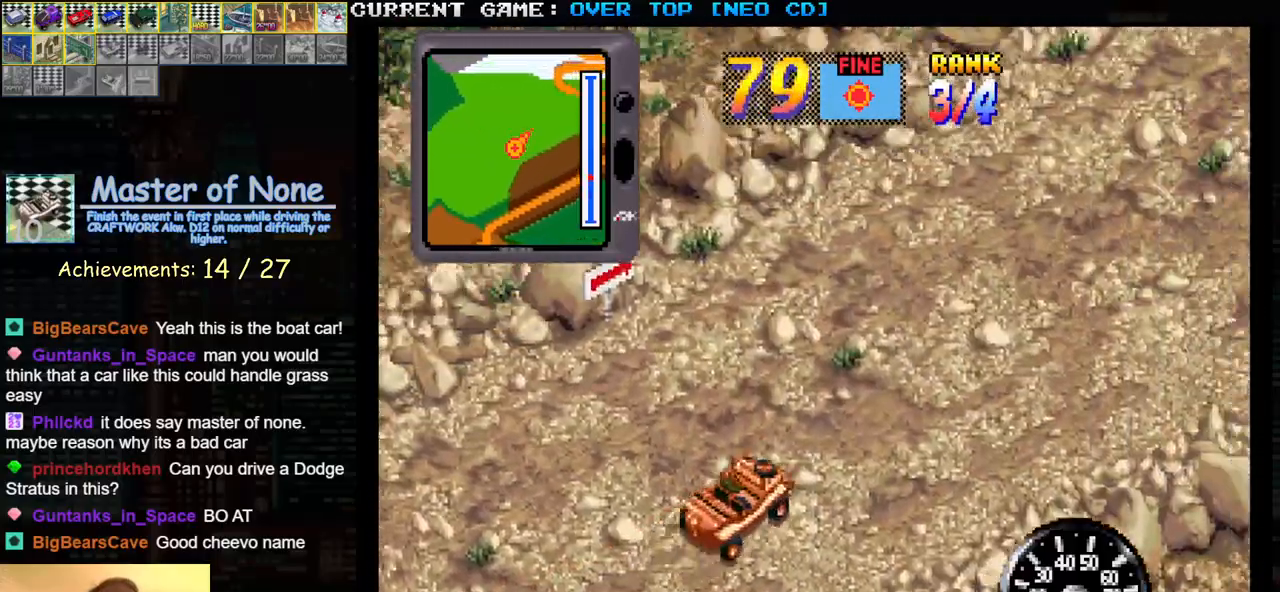
{"buttons": ["SQUARE"], "left_stick": "center", "events": []}
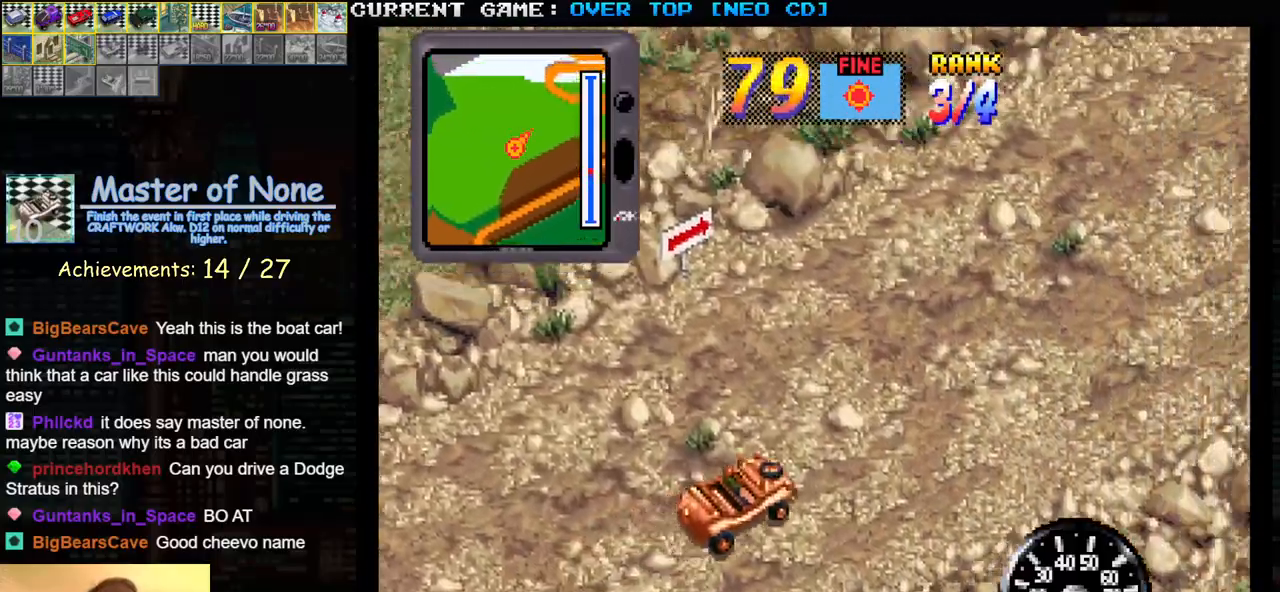
{"buttons": ["SQUARE"], "left_stick": "center", "events": []}